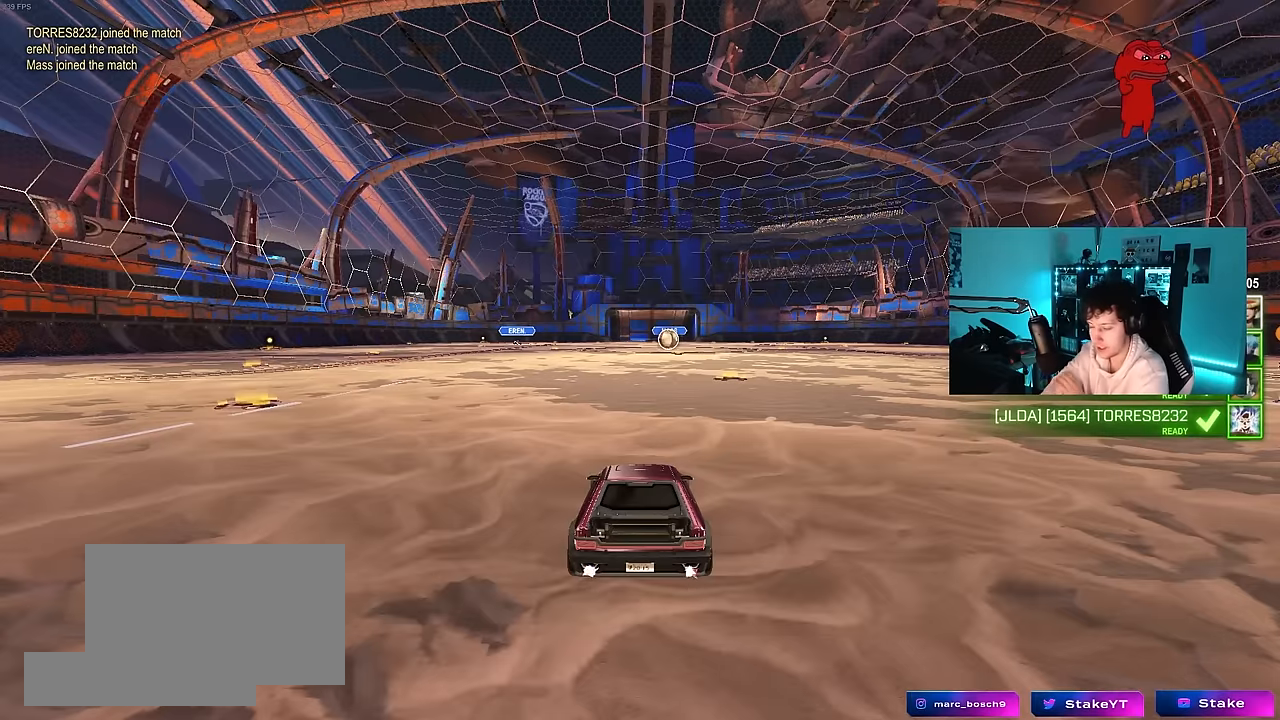
Gameplay with keyboard and mouse; each line is a JSON object with the keys and mouse buttons held at the frame after it. "events" lists presses ("down") and releases ("up") of "1", "2", "3", "4", "5", "a", "alt", "c", "caps_lock", "ctrl", "d", "e", "f", "g", "q", "r", "s", "shift", "space", "t", "tab", "v", "w", "x", "z", "mouse_left", "mouse_wheel" and "mouse_right" between this image and that frame as [ms after this image, input, new state], when the widget could be followed in between. "mouse_left", "mouse_wheel", "mouse_right" = the "left", "wheel", "right" buttons of the "mouse" list. No other keys are recorded. "wheel" means that the mouse wheel is clicked or scrolled. "mouse_move" is the direction in which the mouse moves at that frame (one of eight, or "still"), when it could be read.
{"keys": [], "mouse": [], "mouse_move": "up-right", "events": []}
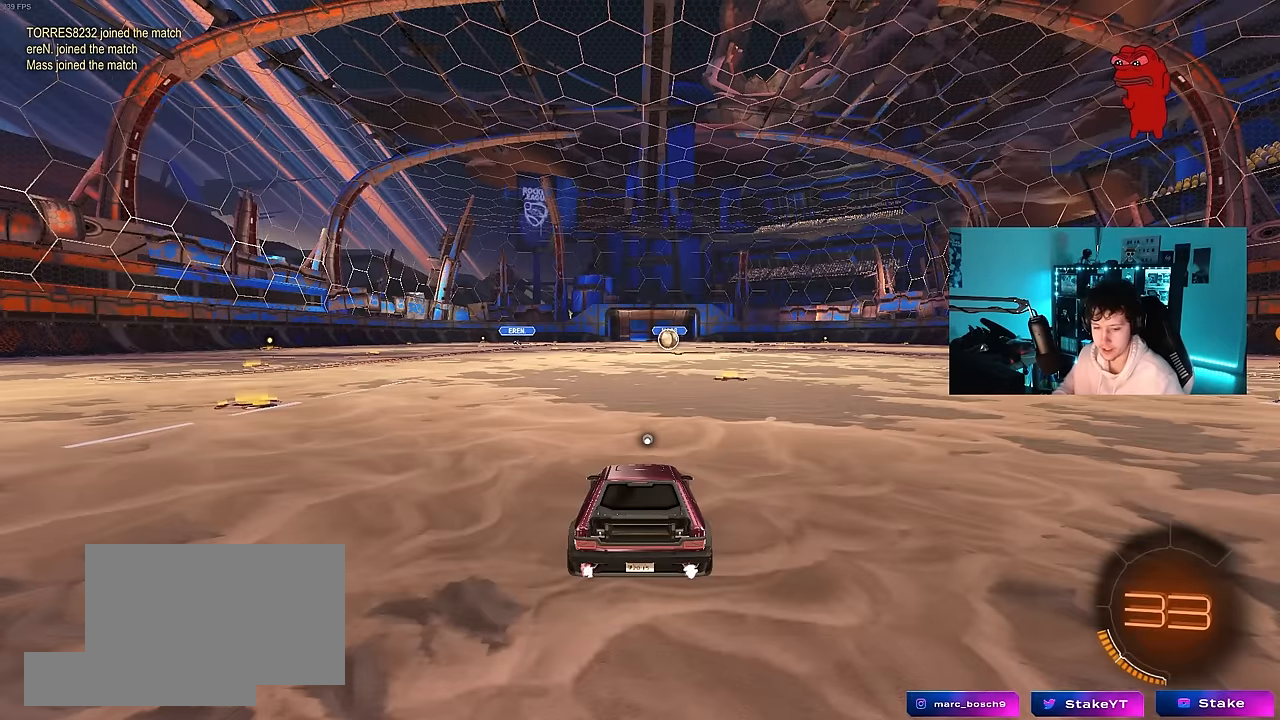
{"keys": ["tab"], "mouse": [], "mouse_move": "right", "events": [[216, "mouse_wheel", "down"], [316, "tab", "down"], [366, "mouse_wheel", "up"]]}
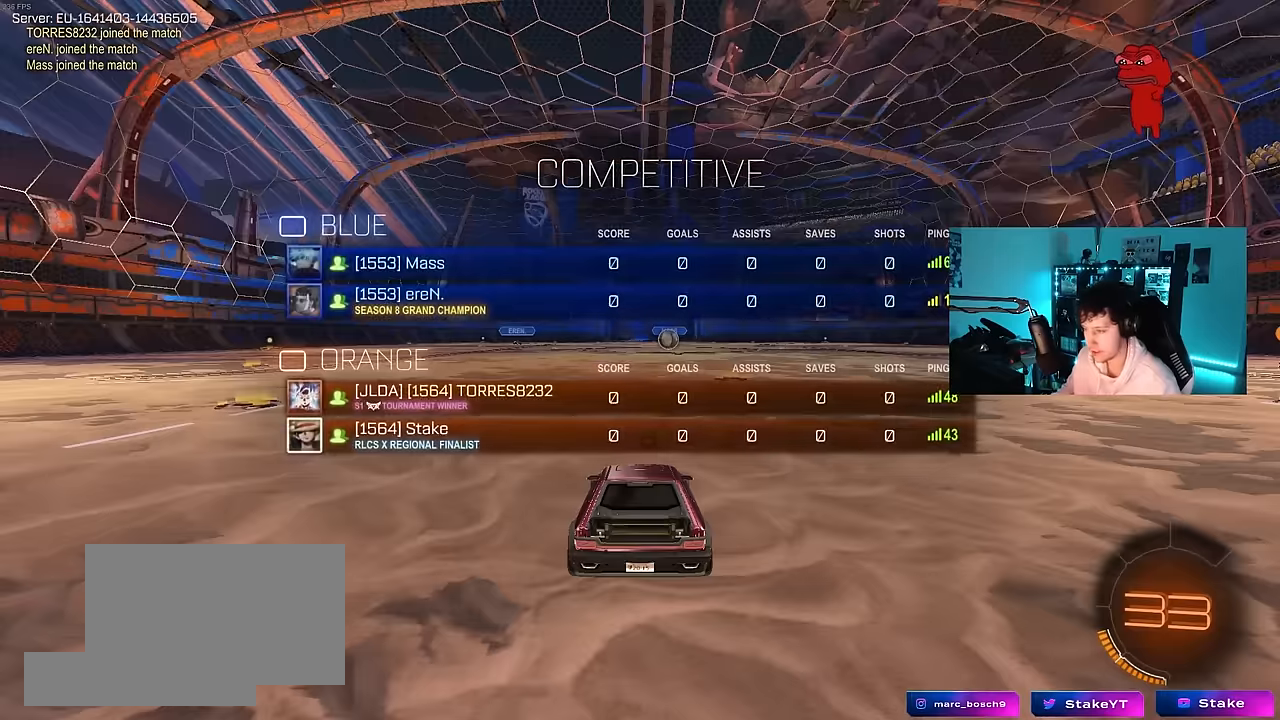
{"keys": ["tab"], "mouse": [], "mouse_move": "still", "events": [[50, "mouse_wheel", "down"], [183, "mouse_wheel", "up"]]}
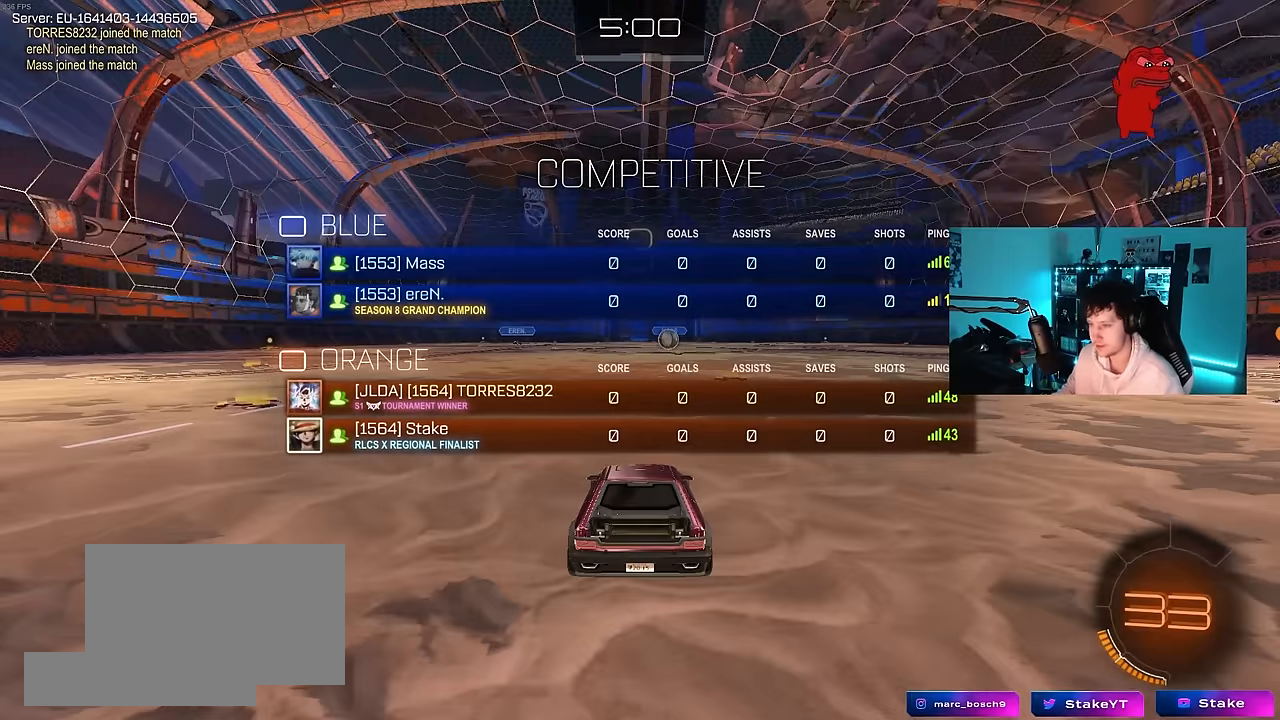
{"keys": ["space", "tab"], "mouse": [], "mouse_move": "up", "events": [[116, "mouse_wheel", "down"], [250, "mouse_wheel", "up"], [350, "space", "down"]]}
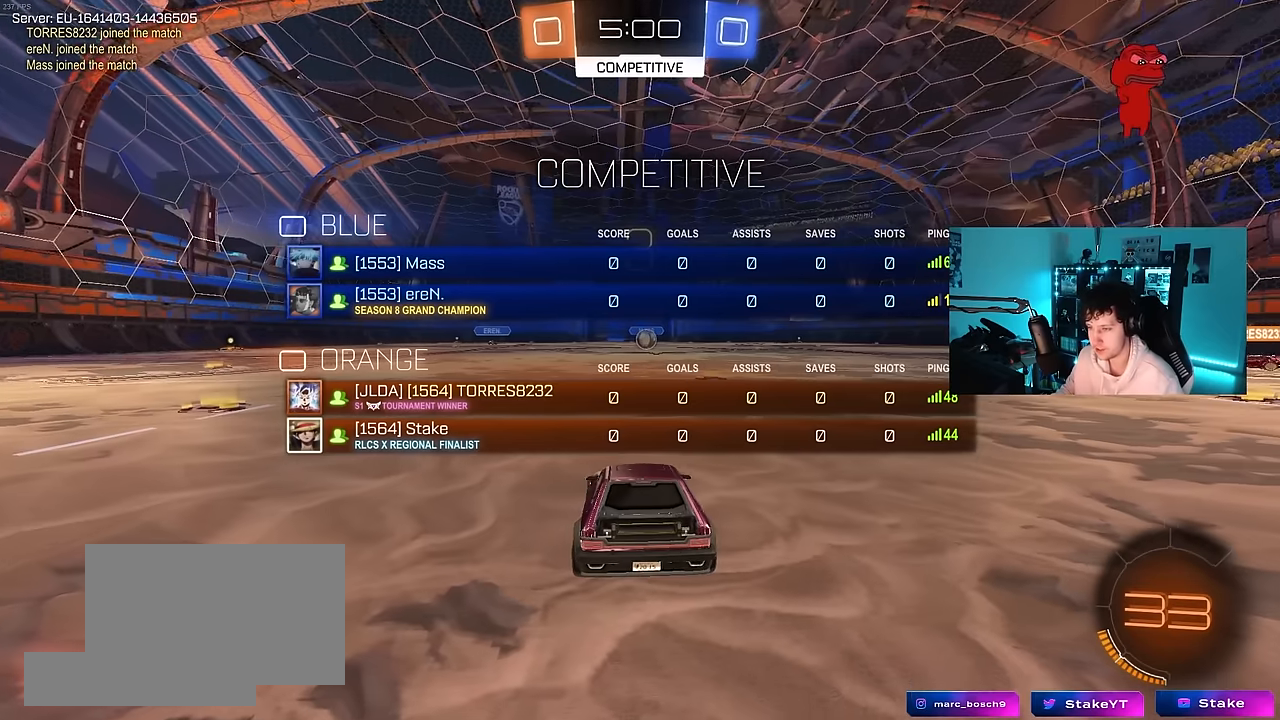
{"keys": ["tab"], "mouse": ["left"], "mouse_move": "up-left", "events": [[33, "mouse_left", "down"], [33, "space", "up"], [316, "space", "down"], [416, "space", "up"]]}
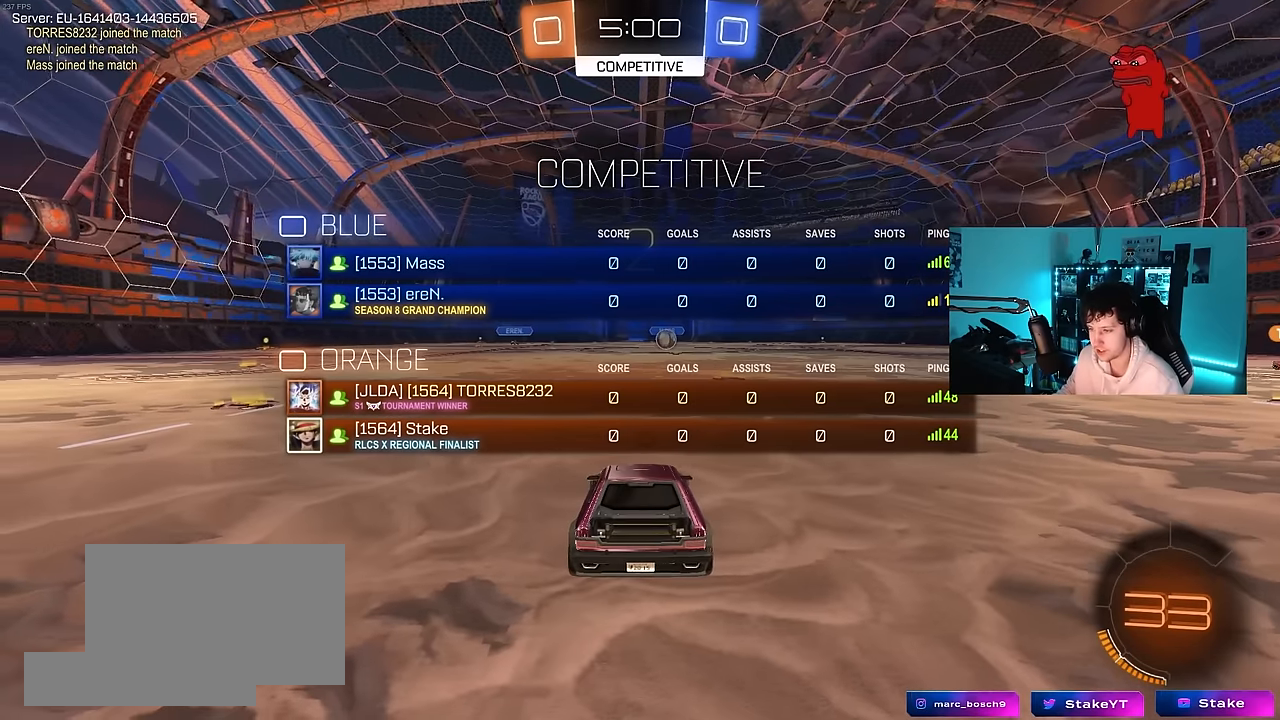
{"keys": ["tab", "w"], "mouse": ["left"], "mouse_move": "right", "events": [[50, "space", "down"], [183, "space", "up"], [283, "w", "down"]]}
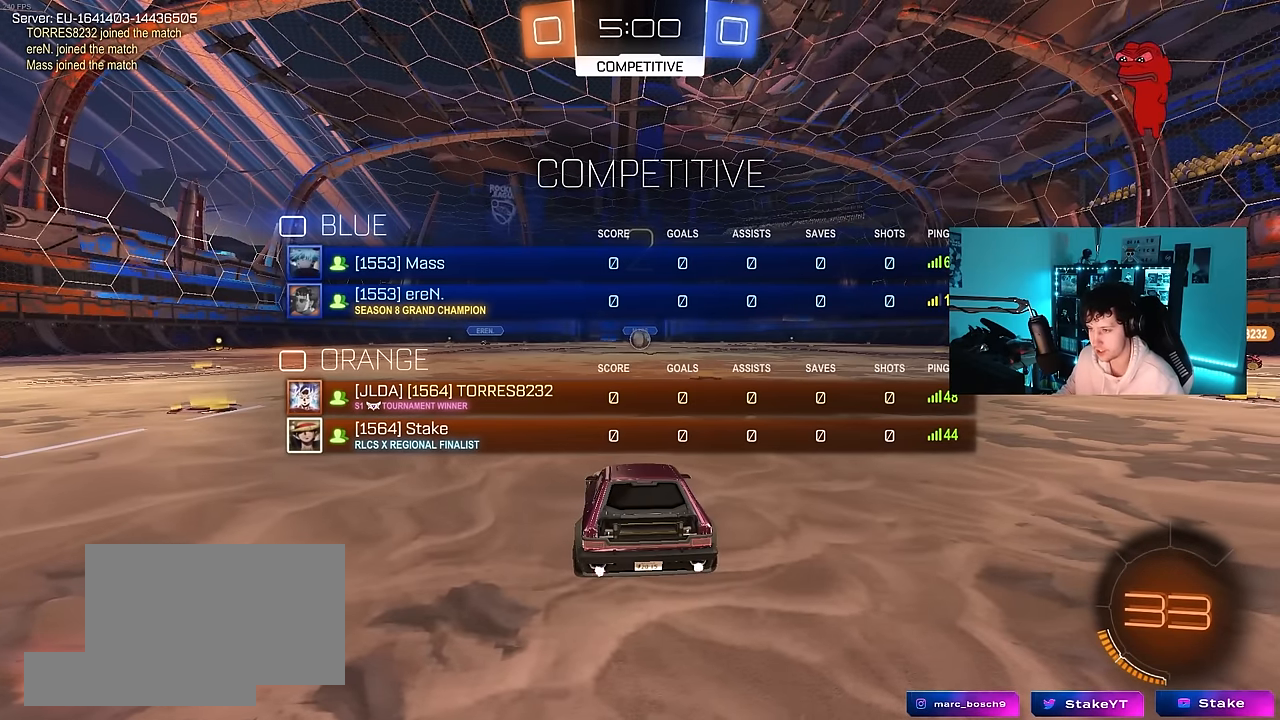
{"keys": ["tab", "w"], "mouse": [], "mouse_move": "right", "events": [[16, "mouse_left", "up"], [166, "mouse_left", "down"], [250, "mouse_left", "up"]]}
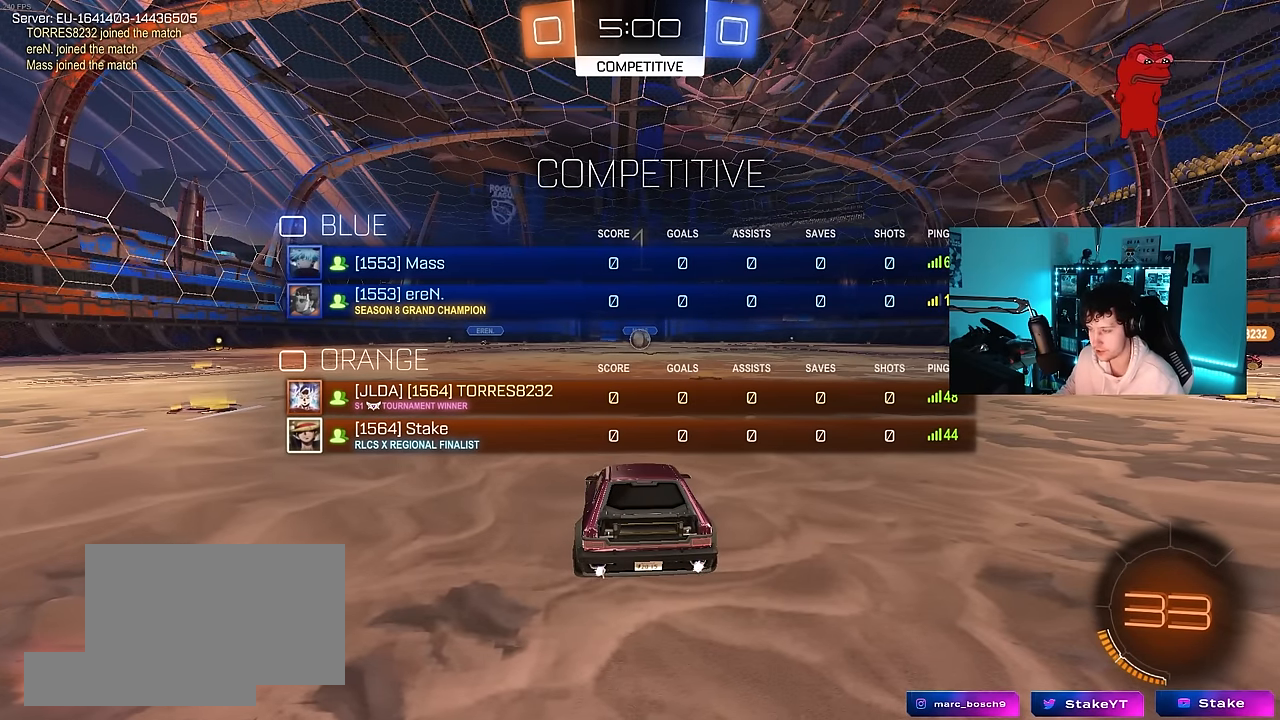
{"keys": ["tab", "w"], "mouse": ["left"], "mouse_move": "down-left", "events": [[216, "mouse_left", "down"]]}
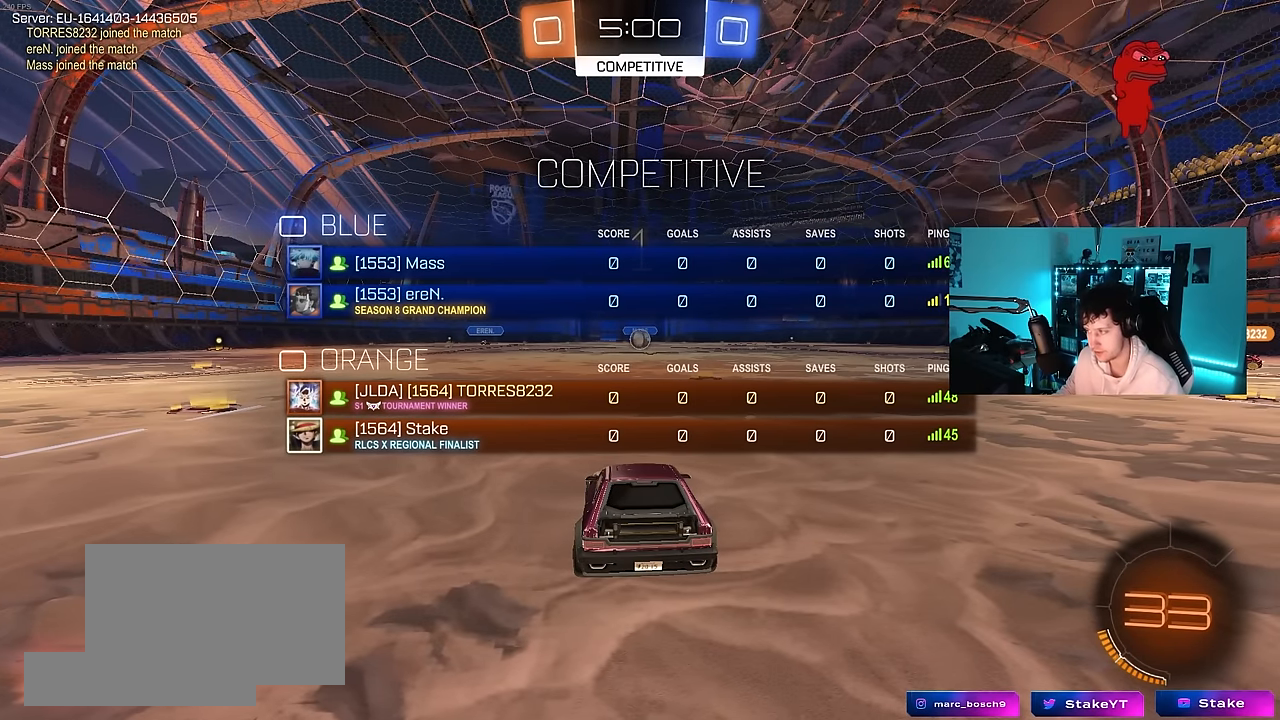
{"keys": ["tab", "w"], "mouse": ["left", "right"], "mouse_move": "still", "events": [[100, "d", "down"], [183, "d", "up"], [466, "mouse_right", "down"]]}
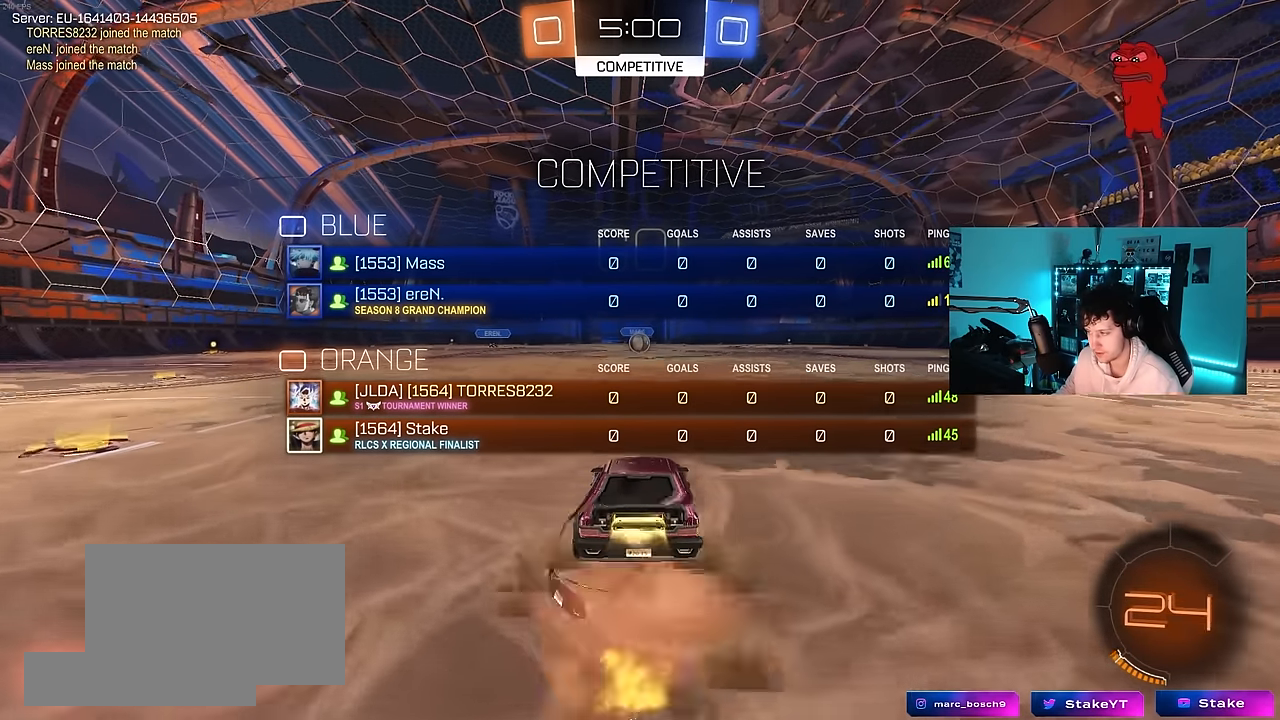
{"keys": ["tab", "w"], "mouse": [], "mouse_move": "down-left", "events": [[66, "mouse_left", "up"], [66, "mouse_right", "up"], [116, "mouse_right", "down"], [200, "mouse_right", "up"]]}
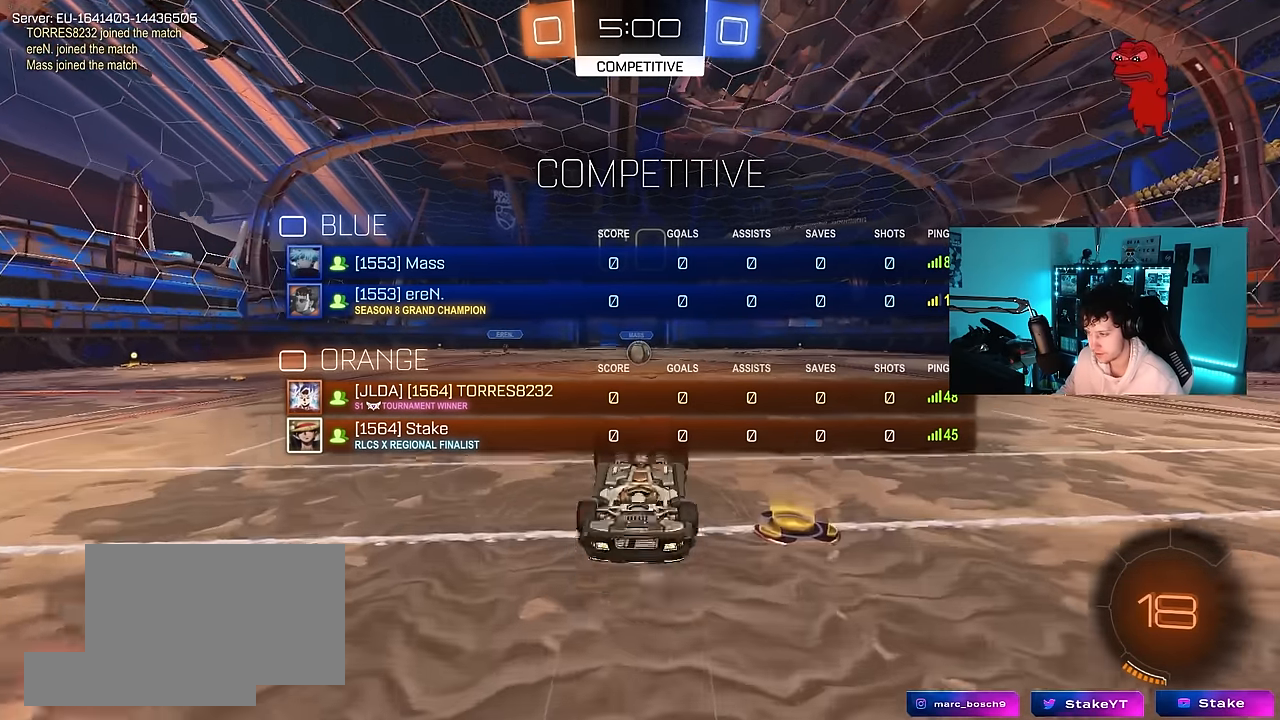
{"keys": [], "mouse": [], "mouse_move": "still", "events": [[316, "w", "up"], [366, "tab", "up"]]}
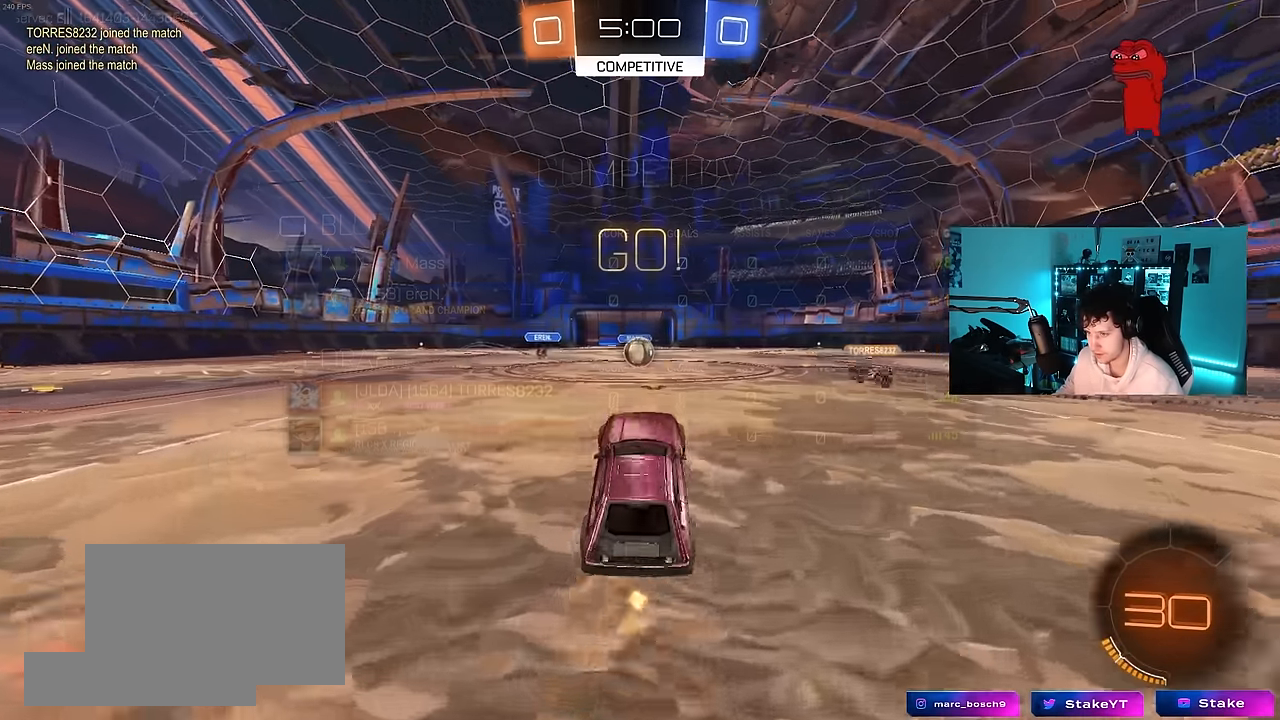
{"keys": ["w"], "mouse": [], "mouse_move": "still", "events": [[183, "w", "down"]]}
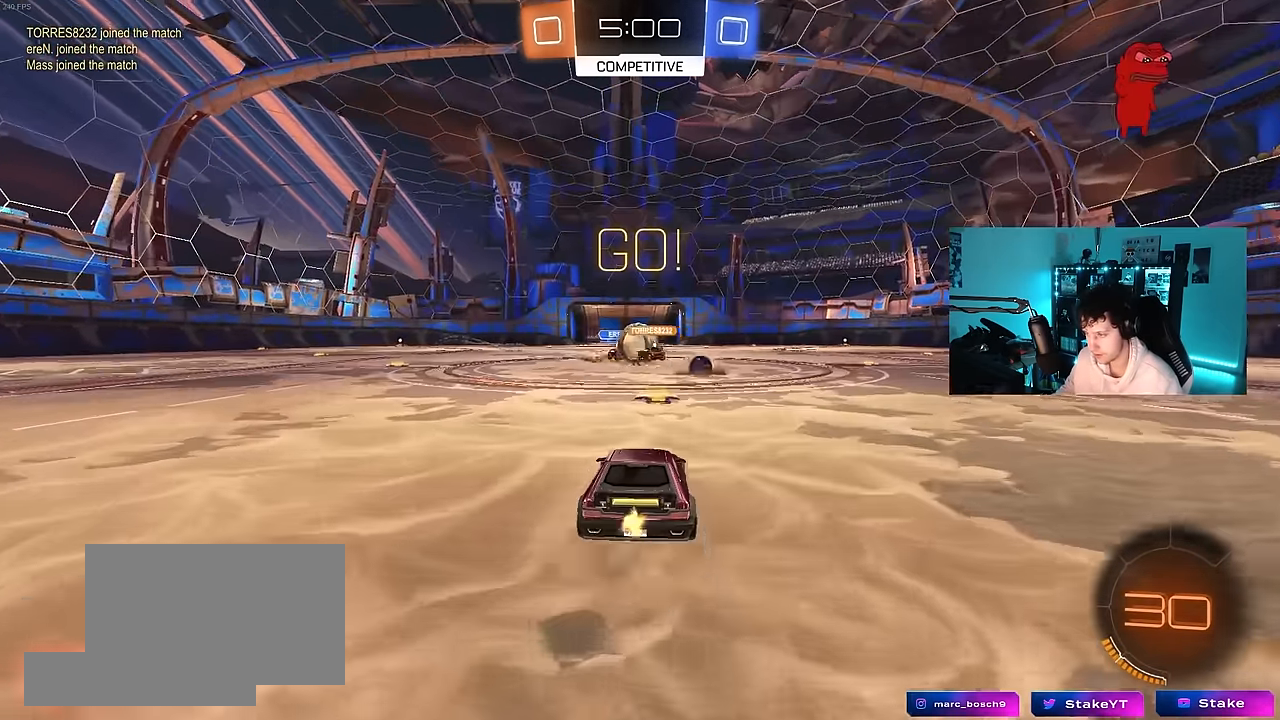
{"keys": ["d", "w"], "mouse": ["left"], "mouse_move": "still", "events": [[66, "mouse_left", "down"], [116, "d", "down"], [300, "shift", "down"], [400, "shift", "up"]]}
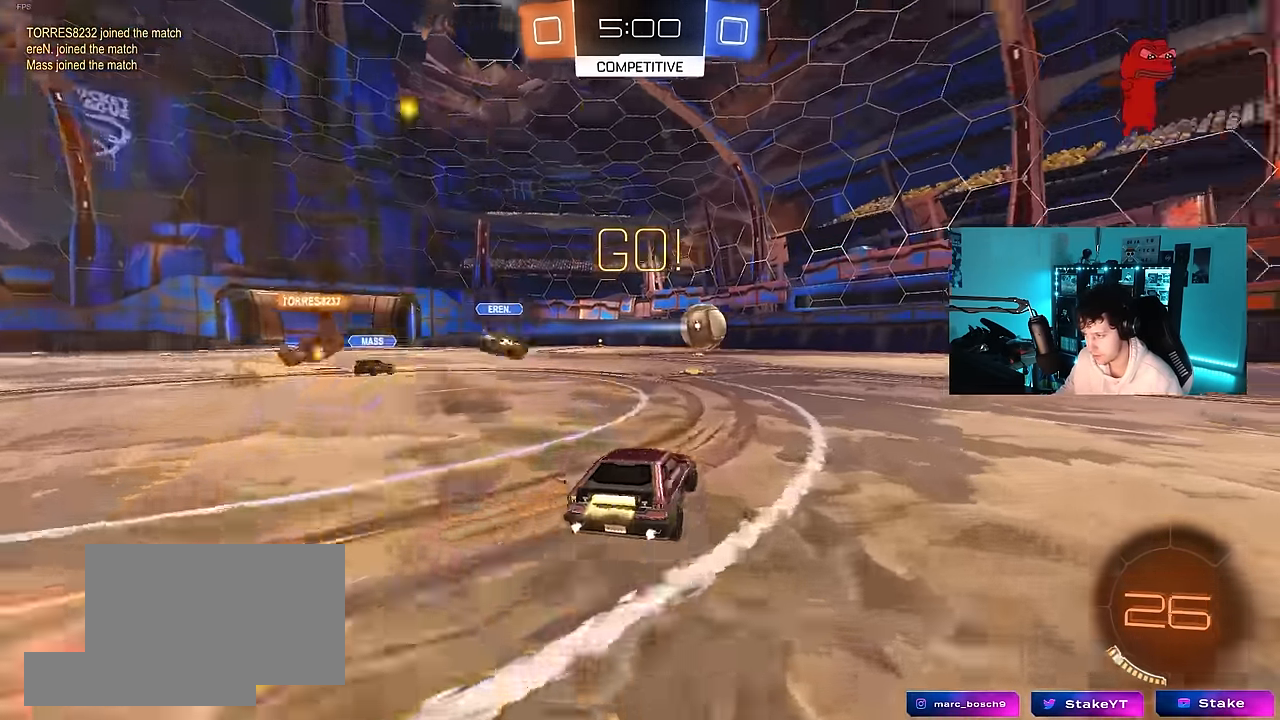
{"keys": ["d", "s", "shift"], "mouse": ["left"], "mouse_move": "still", "events": [[133, "d", "up"], [166, "mouse_right", "down"], [216, "d", "down"], [266, "mouse_right", "up"], [266, "shift", "down"], [316, "mouse_right", "down"], [366, "s", "down"], [366, "w", "up"], [416, "mouse_right", "up"]]}
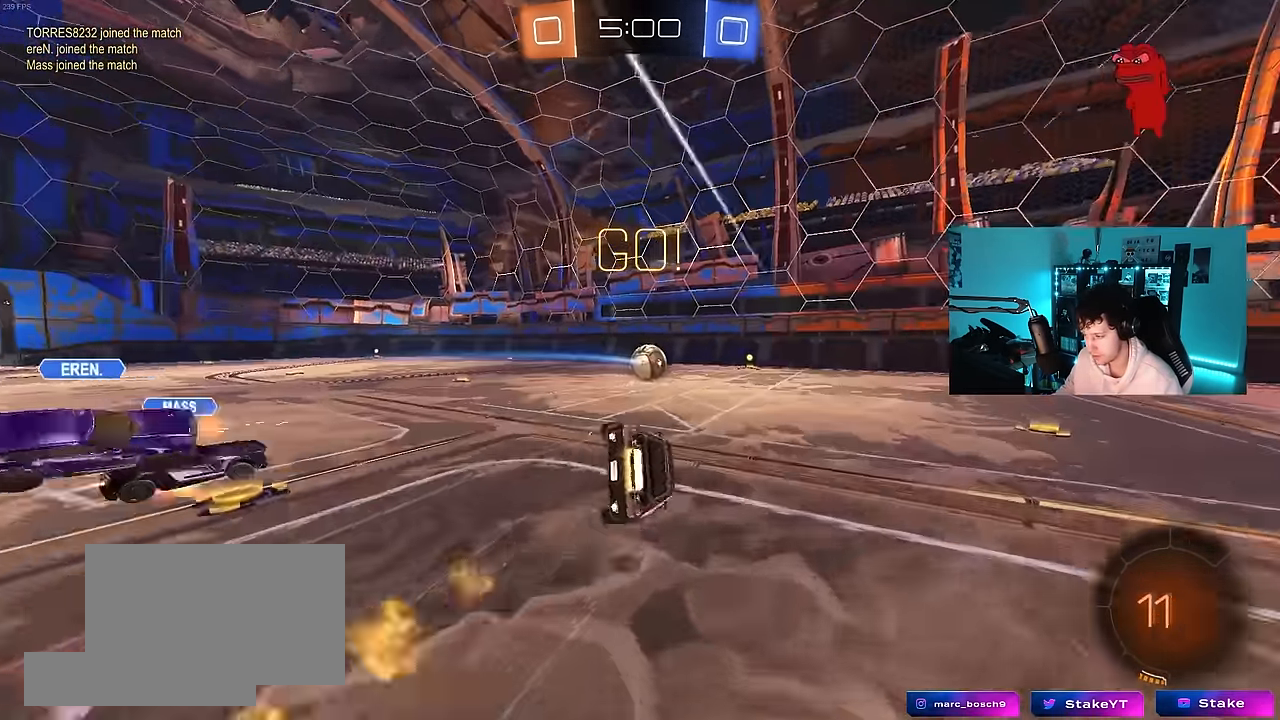
{"keys": ["d", "s", "shift"], "mouse": ["left"], "mouse_move": "still", "events": [[150, "s", "up"], [233, "s", "down"]]}
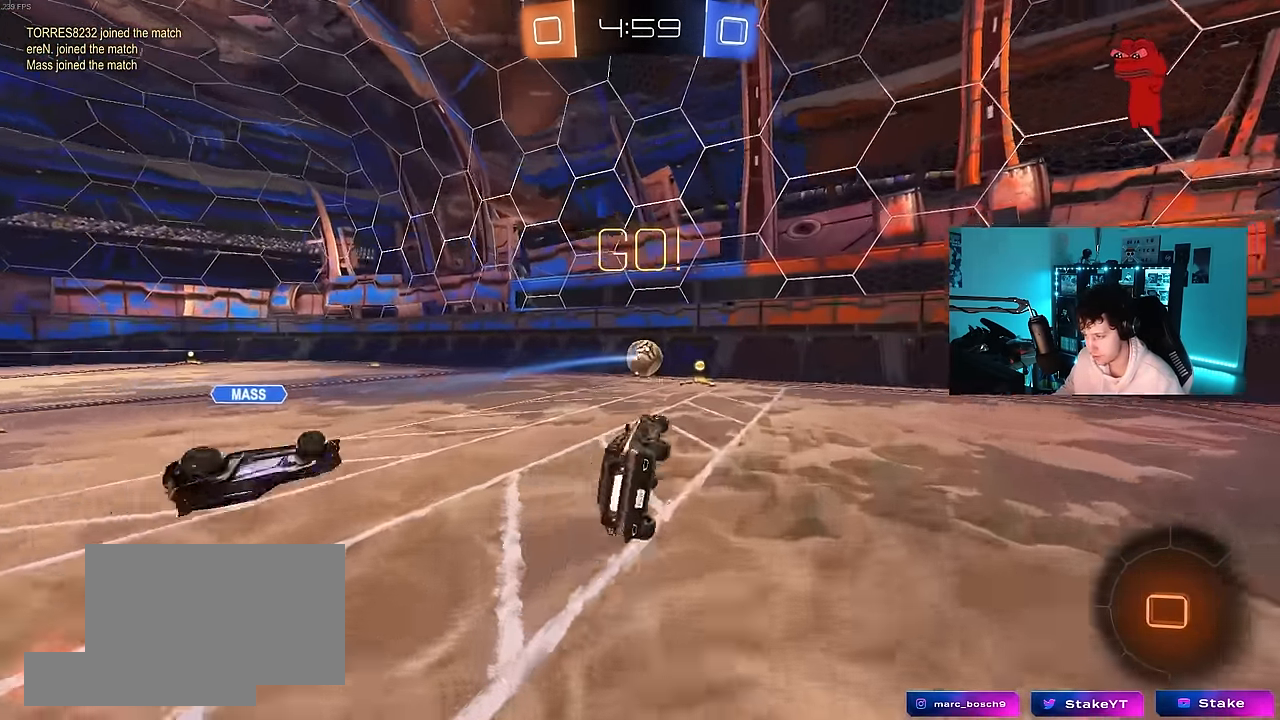
{"keys": ["d", "w"], "mouse": ["left"], "mouse_move": "still", "events": [[16, "mouse_left", "up"], [66, "s", "up"], [66, "shift", "up"], [116, "d", "up"], [300, "mouse_left", "down"], [300, "w", "down"], [350, "a", "down"], [433, "a", "up"], [483, "d", "down"]]}
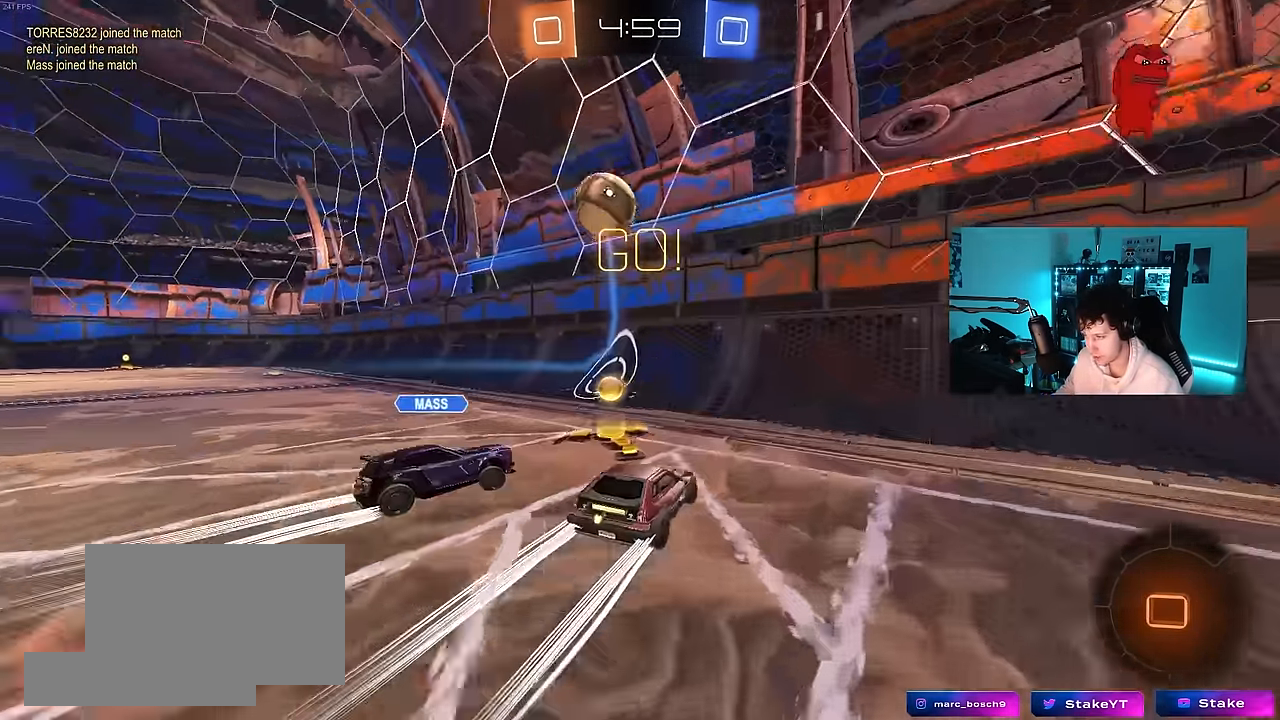
{"keys": ["a", "w"], "mouse": [], "mouse_move": "still", "events": [[133, "d", "up"], [183, "a", "down"], [216, "mouse_left", "up"], [316, "shift", "down"], [416, "shift", "up"]]}
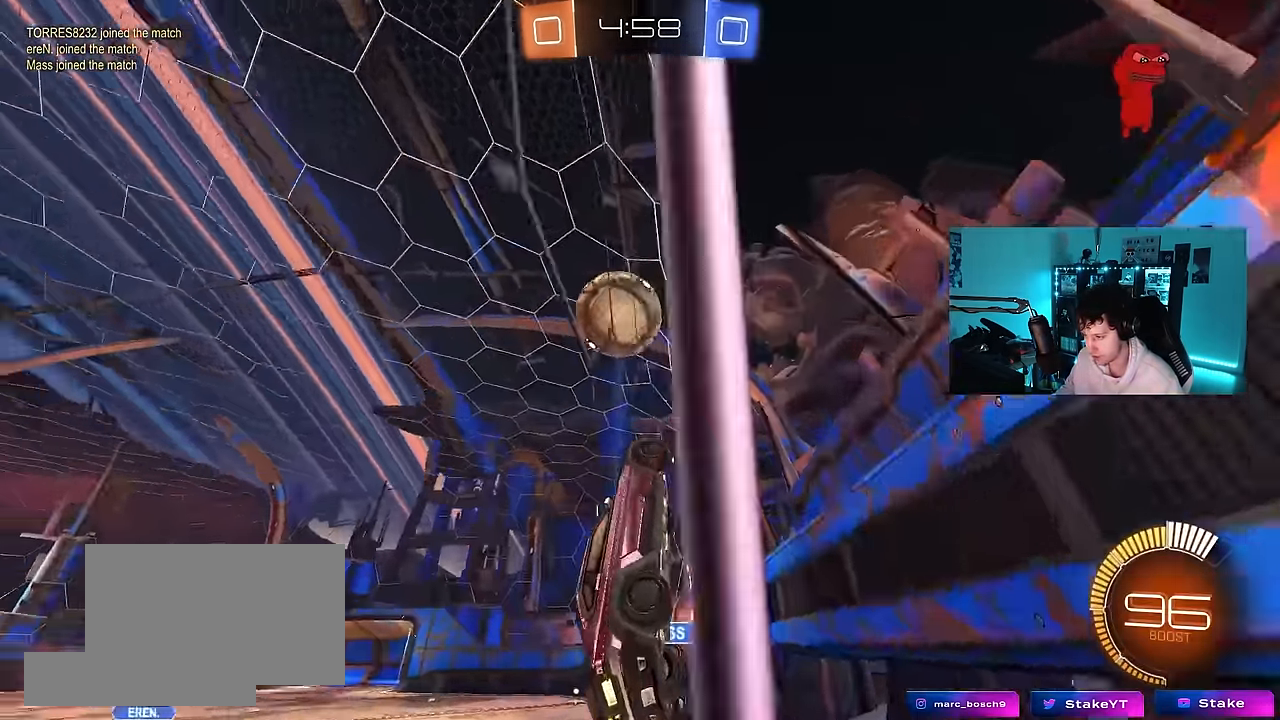
{"keys": ["a", "w"], "mouse": [], "mouse_move": "still", "events": [[100, "a", "up"], [150, "d", "down"], [283, "d", "up"], [383, "d", "down"], [416, "d", "up"], [466, "a", "down"]]}
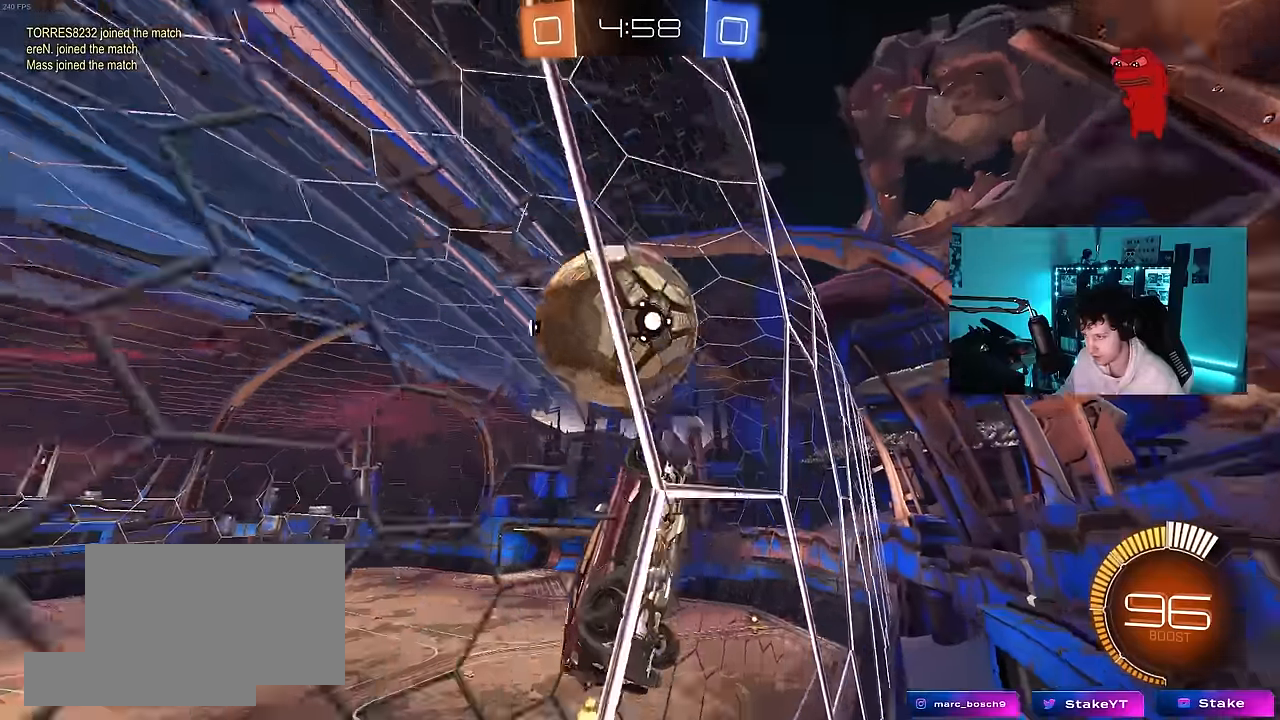
{"keys": [], "mouse": ["left"], "mouse_move": "still", "events": [[66, "a", "up"], [66, "d", "down"], [66, "w", "up"], [116, "mouse_right", "down"], [166, "s", "down"], [400, "mouse_left", "down"], [400, "mouse_right", "up"], [400, "s", "up"], [433, "d", "up"]]}
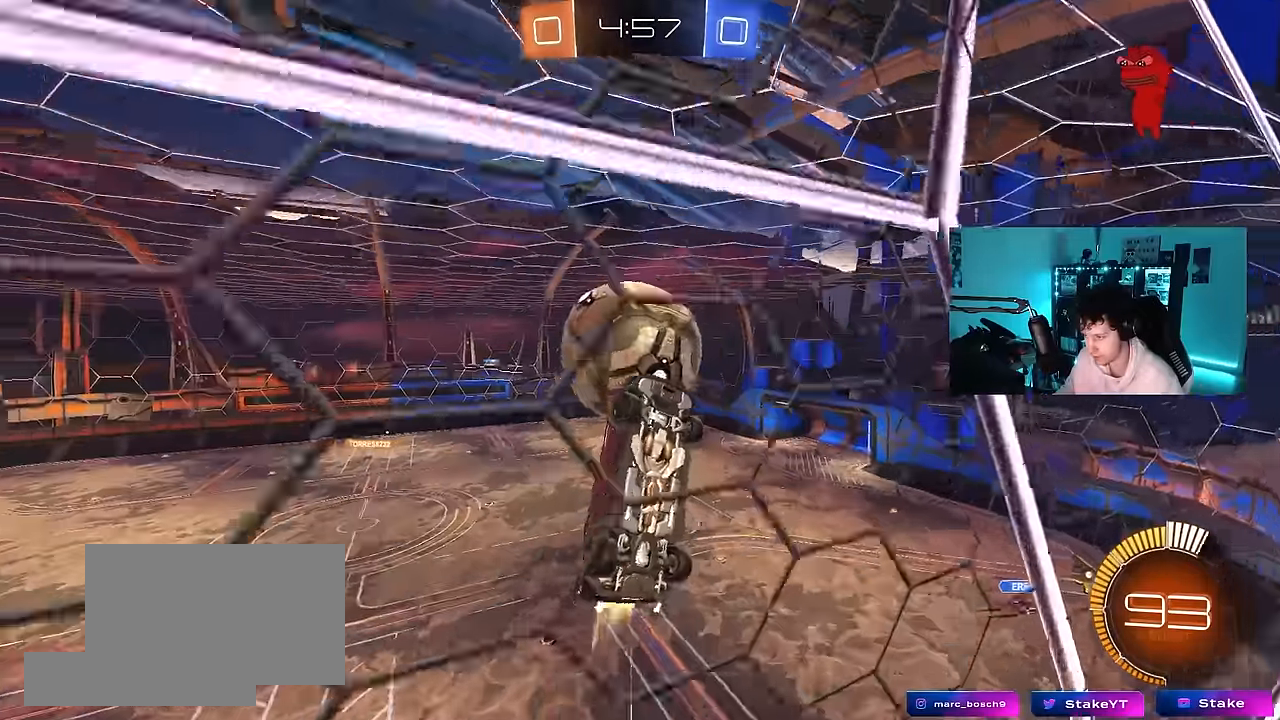
{"keys": [], "mouse": ["left"], "mouse_move": "still", "events": [[83, "a", "down"], [216, "a", "up"], [316, "a", "down"], [316, "s", "down"], [366, "shift", "down"], [466, "shift", "up"], [500, "a", "up"], [500, "s", "up"]]}
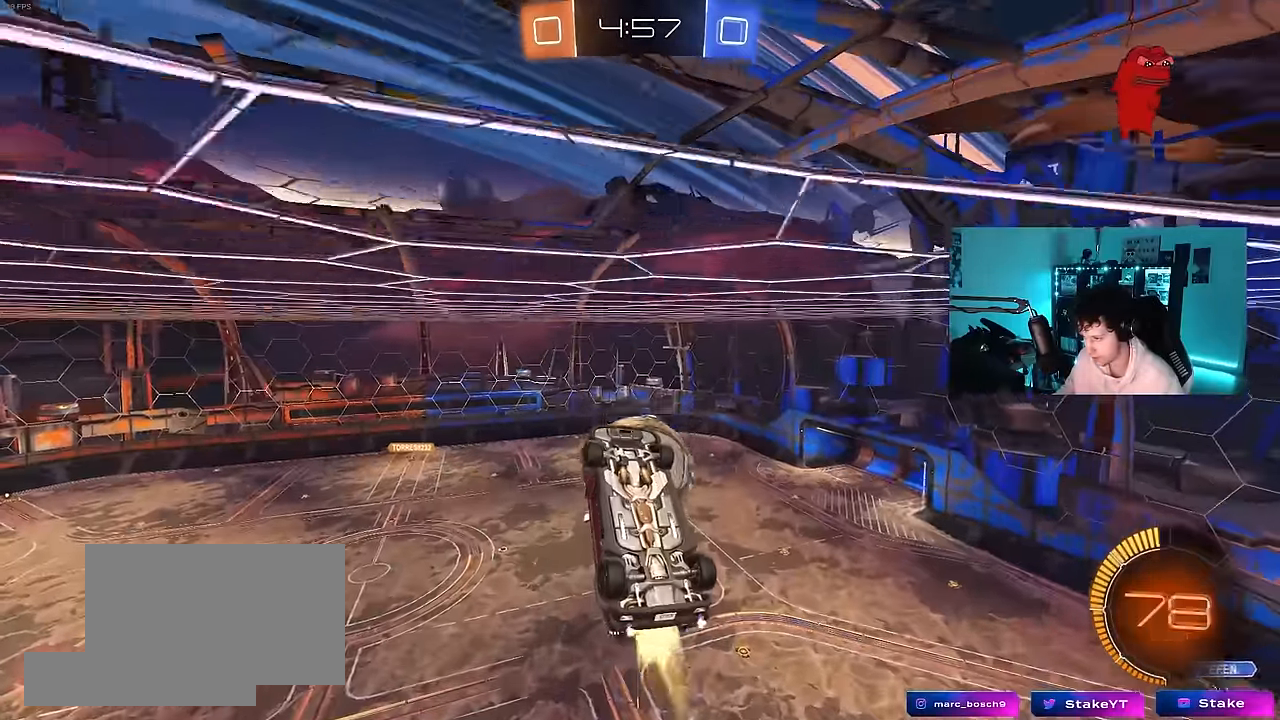
{"keys": [], "mouse": [], "mouse_move": "still", "events": [[233, "a", "down"], [283, "mouse_left", "up"], [333, "a", "up"]]}
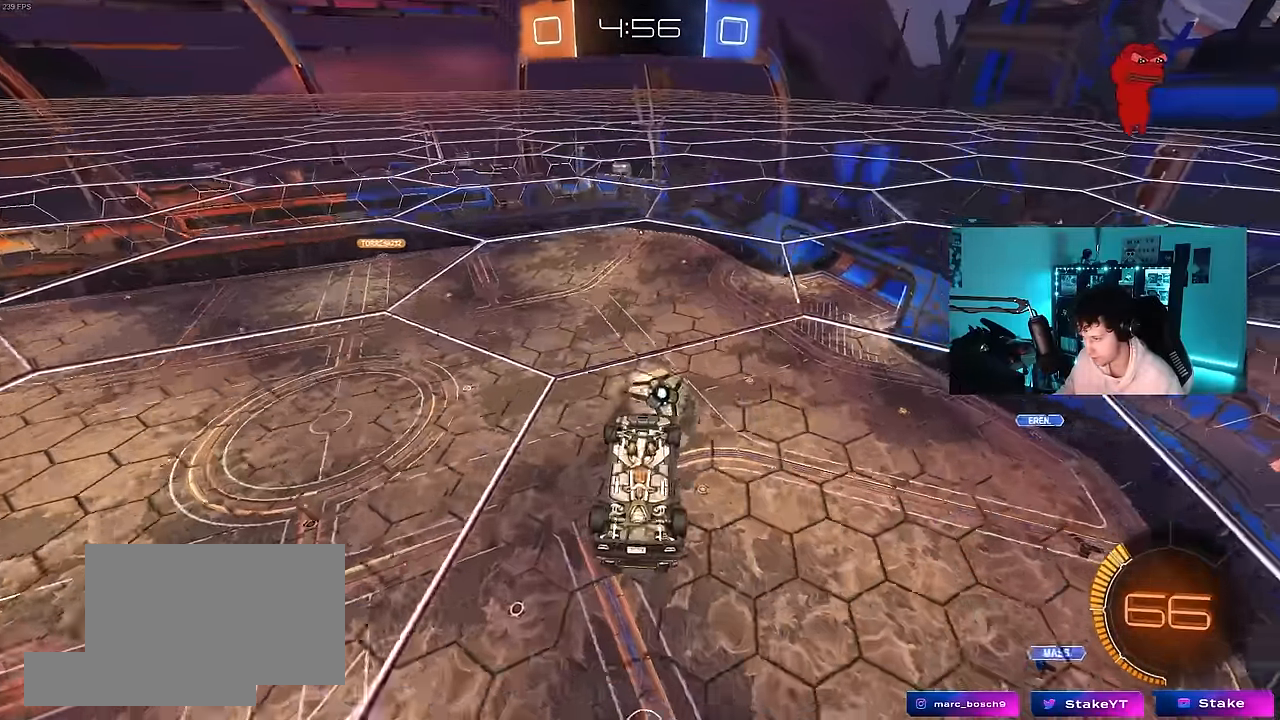
{"keys": ["a", "shift"], "mouse": ["left"], "mouse_move": "still", "events": [[16, "s", "down"], [116, "a", "down"], [200, "d", "down"], [250, "a", "up"], [250, "d", "up"], [250, "mouse_left", "down"], [250, "s", "up"], [250, "shift", "down"], [300, "a", "down"]]}
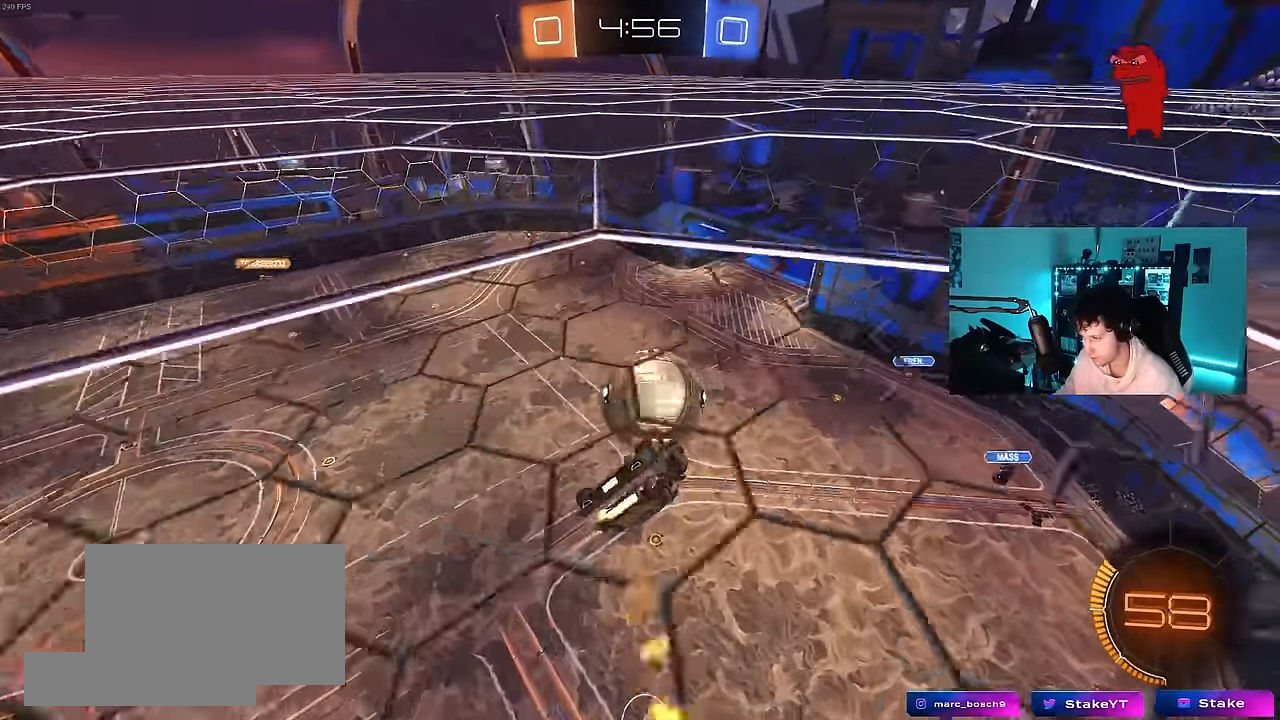
{"keys": ["s"], "mouse": ["left"], "mouse_move": "still", "events": [[83, "mouse_left", "up"], [83, "w", "down"], [183, "a", "up"], [183, "shift", "up"], [216, "d", "down"], [216, "w", "up"], [316, "mouse_left", "down"], [366, "d", "up"], [366, "s", "down"], [416, "mouse_left", "up"], [450, "a", "down"], [500, "a", "up"], [500, "mouse_left", "down"]]}
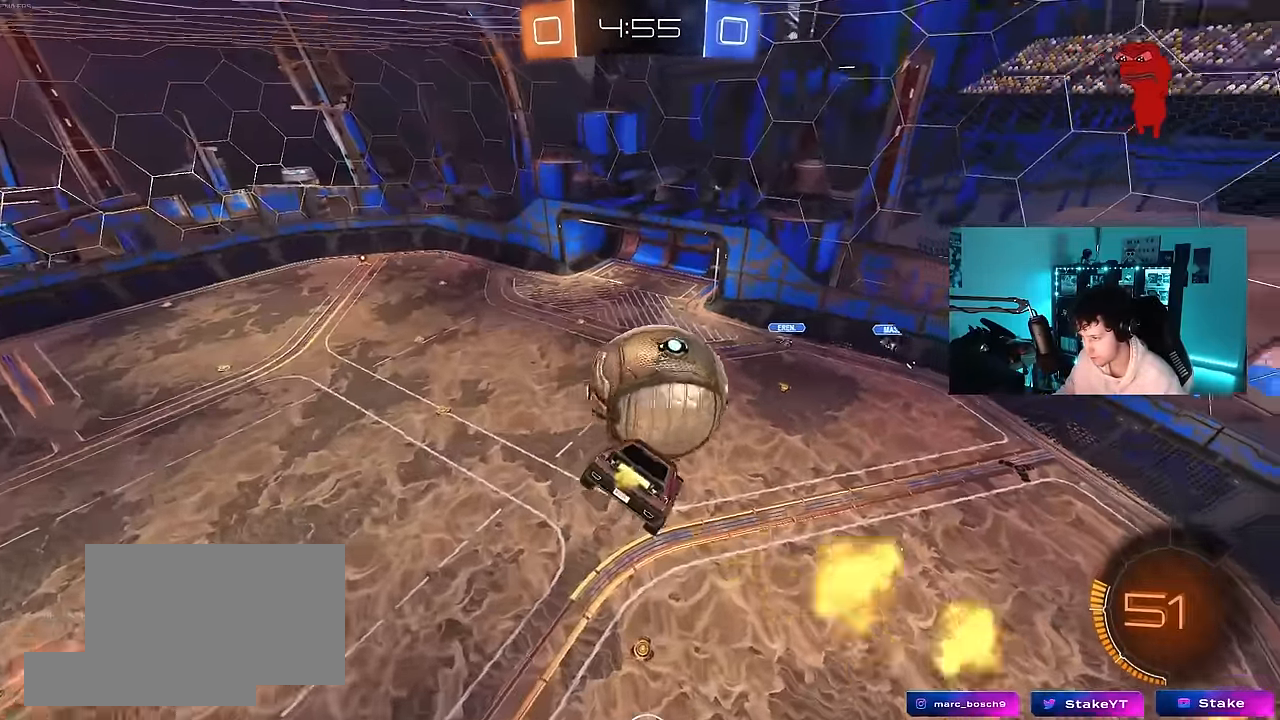
{"keys": ["shift", "w"], "mouse": ["left"], "mouse_move": "still", "events": [[50, "s", "up"], [183, "a", "down"], [183, "w", "down"], [233, "a", "up"], [466, "shift", "down"]]}
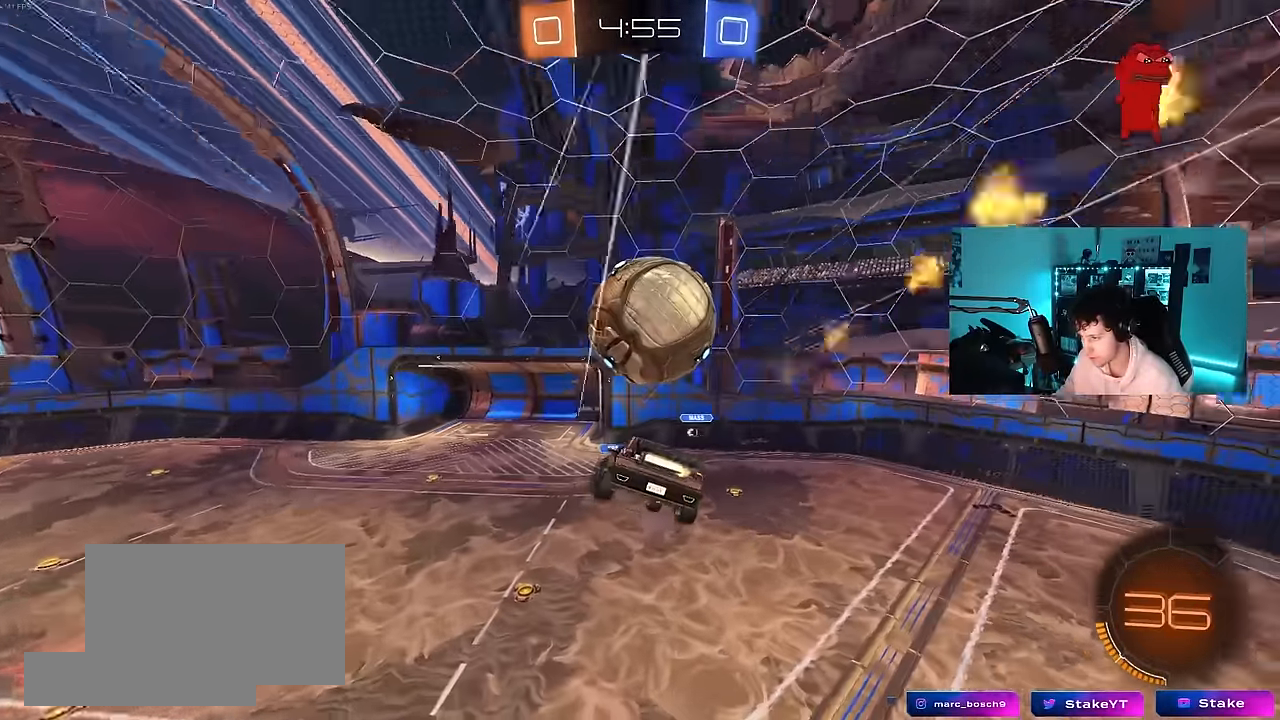
{"keys": ["s", "shift"], "mouse": ["left", "right"], "mouse_move": "down-left", "events": [[250, "mouse_left", "up"], [250, "w", "up"], [350, "s", "down"], [433, "mouse_left", "down"], [433, "mouse_right", "down"]]}
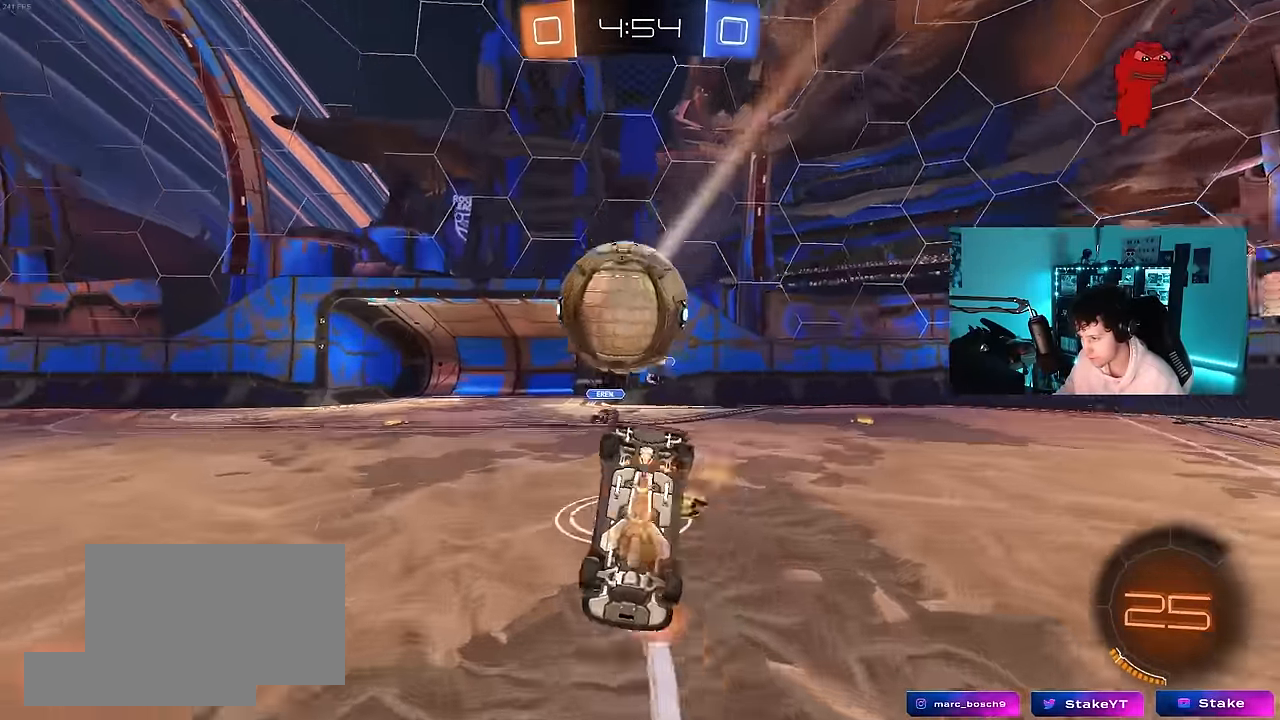
{"keys": ["a", "w"], "mouse": [], "mouse_move": "still", "events": [[83, "mouse_right", "up"], [133, "mouse_right", "down"], [216, "a", "down"], [216, "s", "up"], [316, "w", "down"], [366, "mouse_left", "up"], [366, "mouse_right", "up"], [450, "shift", "up"]]}
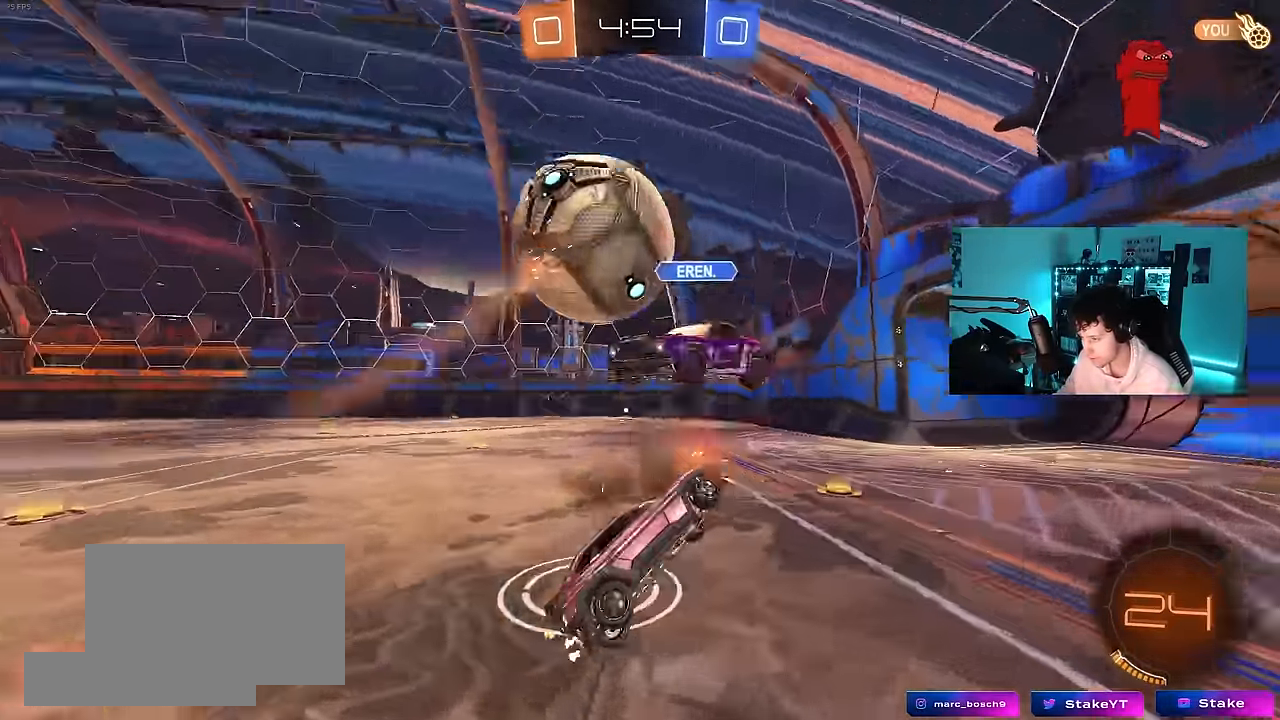
{"keys": ["d"], "mouse": [], "mouse_move": "still", "events": [[150, "a", "up"], [150, "shift", "down"], [183, "d", "down"], [383, "shift", "up"], [416, "w", "up"]]}
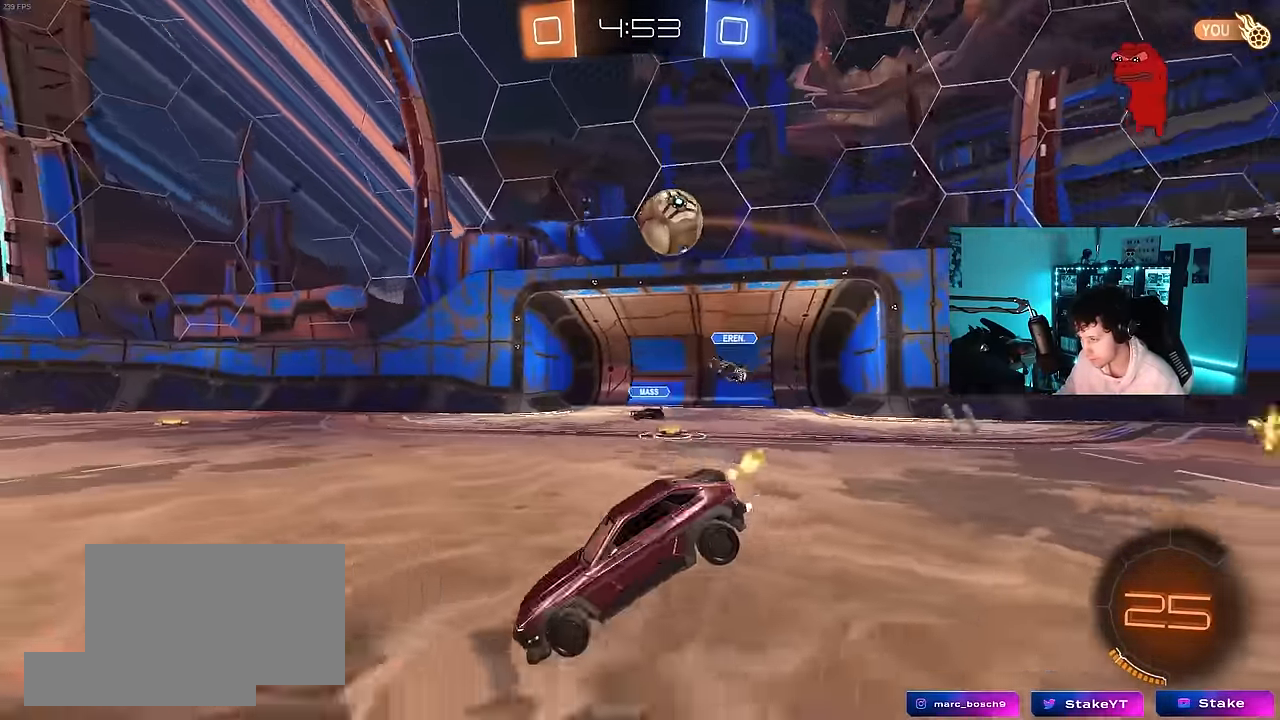
{"keys": ["d", "w"], "mouse": [], "mouse_move": "still", "events": [[16, "d", "up"], [16, "mouse_left", "down"], [66, "a", "down"], [66, "w", "down"], [166, "a", "up"], [200, "d", "down"], [250, "mouse_left", "up"], [350, "d", "up"], [450, "d", "down"]]}
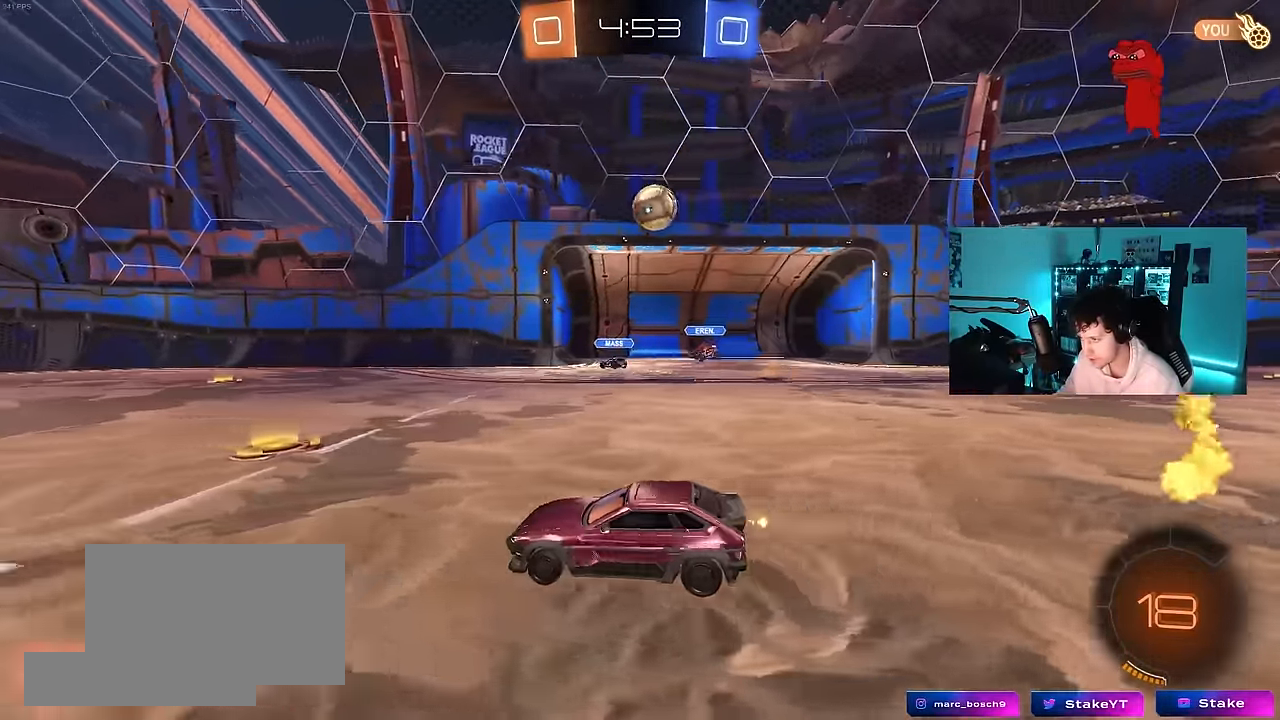
{"keys": ["d", "w"], "mouse": [], "mouse_move": "still", "events": [[33, "shift", "down"], [83, "shift", "up"], [183, "d", "up"], [366, "d", "down"]]}
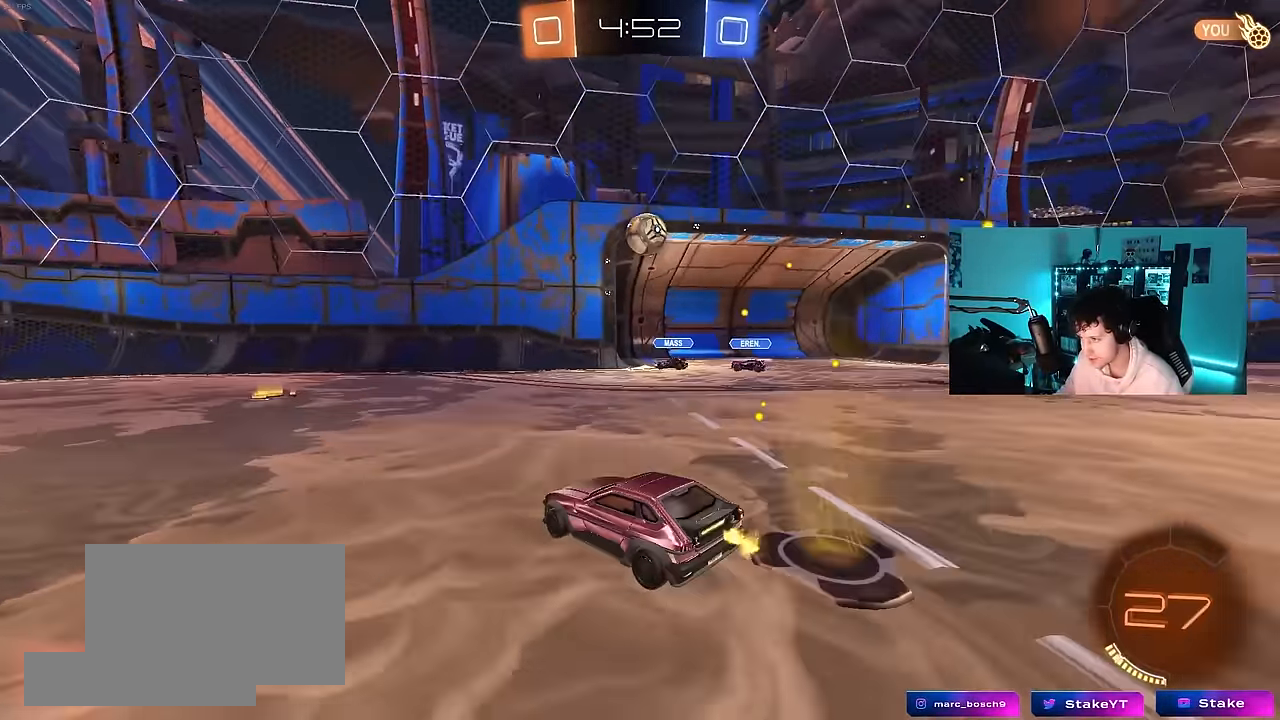
{"keys": ["d"], "mouse": [], "mouse_move": "still", "events": [[233, "mouse_left", "down"], [383, "a", "down"], [383, "d", "up"], [466, "a", "up"], [466, "d", "down"], [466, "mouse_left", "up"], [466, "w", "up"]]}